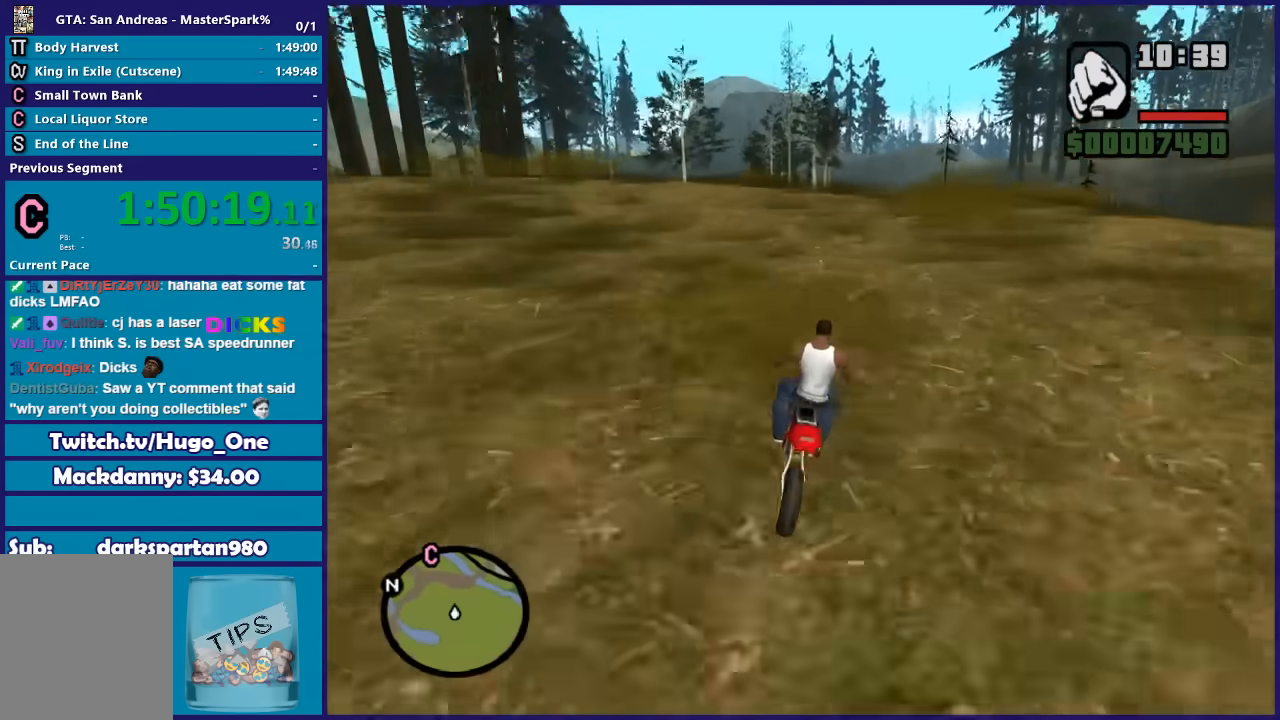
Gameplay with a controller (Xbox layout); each line is a JSON object with the inputs held at the frame after it. "button_events" lists button changes between this image and that frame as [ms after this image, input, new state], when the widget could be followed in between (sticks are given only as held states). This document gives stick clicks only as held states, not as events.
{"buttons": ["R2"], "left_stick": "right", "right_stick": "down", "button_events": []}
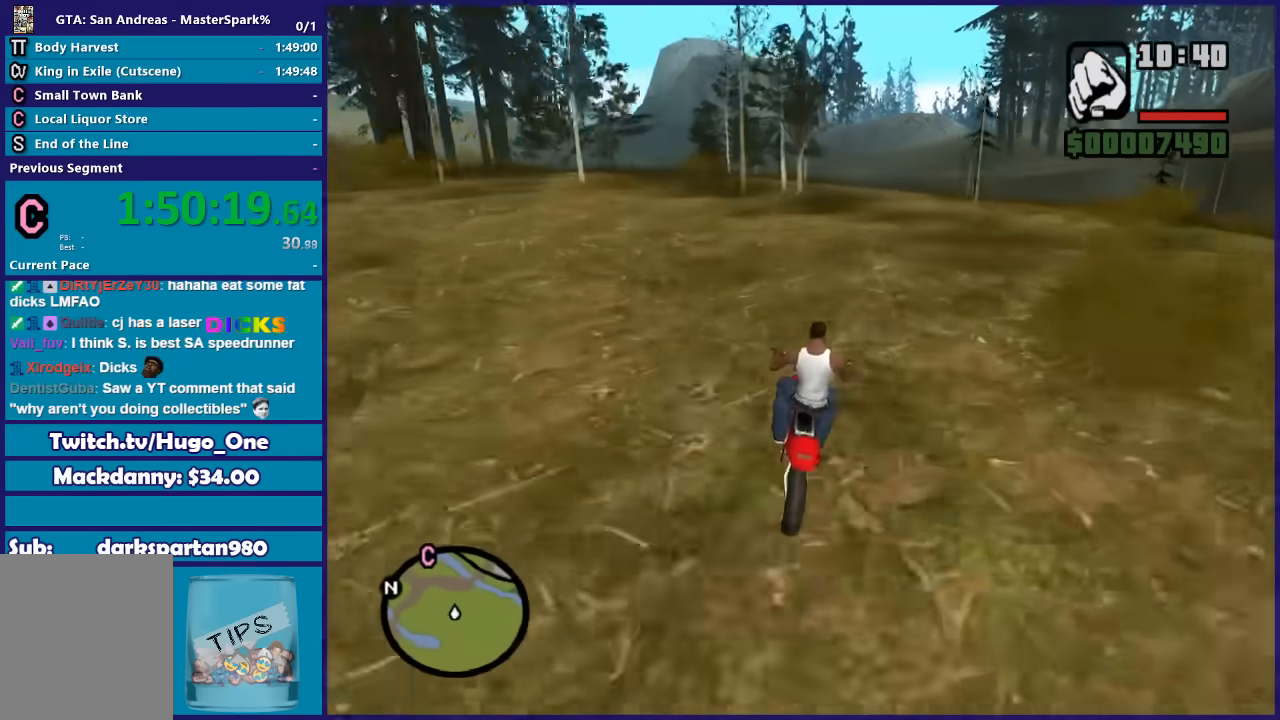
{"buttons": ["R2"], "left_stick": "center", "right_stick": "down", "button_events": []}
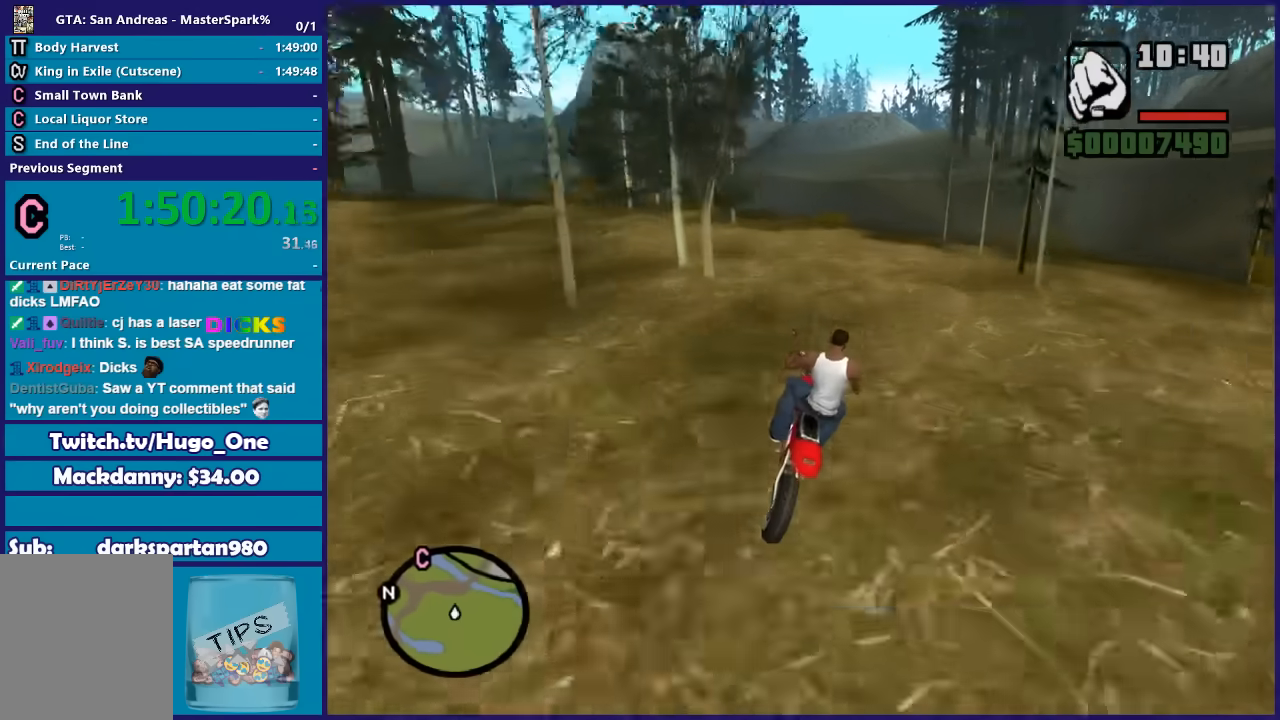
{"buttons": ["R2"], "left_stick": "center", "right_stick": "down", "button_events": []}
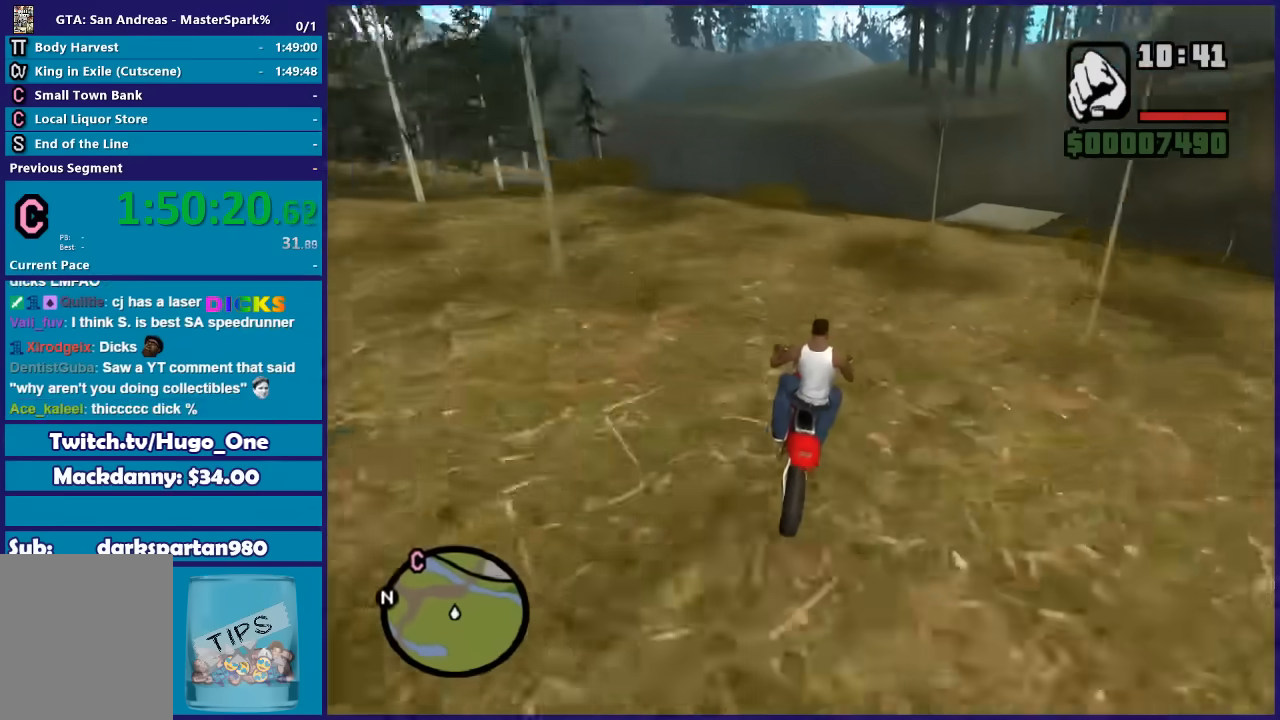
{"buttons": ["R2"], "left_stick": "right", "right_stick": "down", "button_events": []}
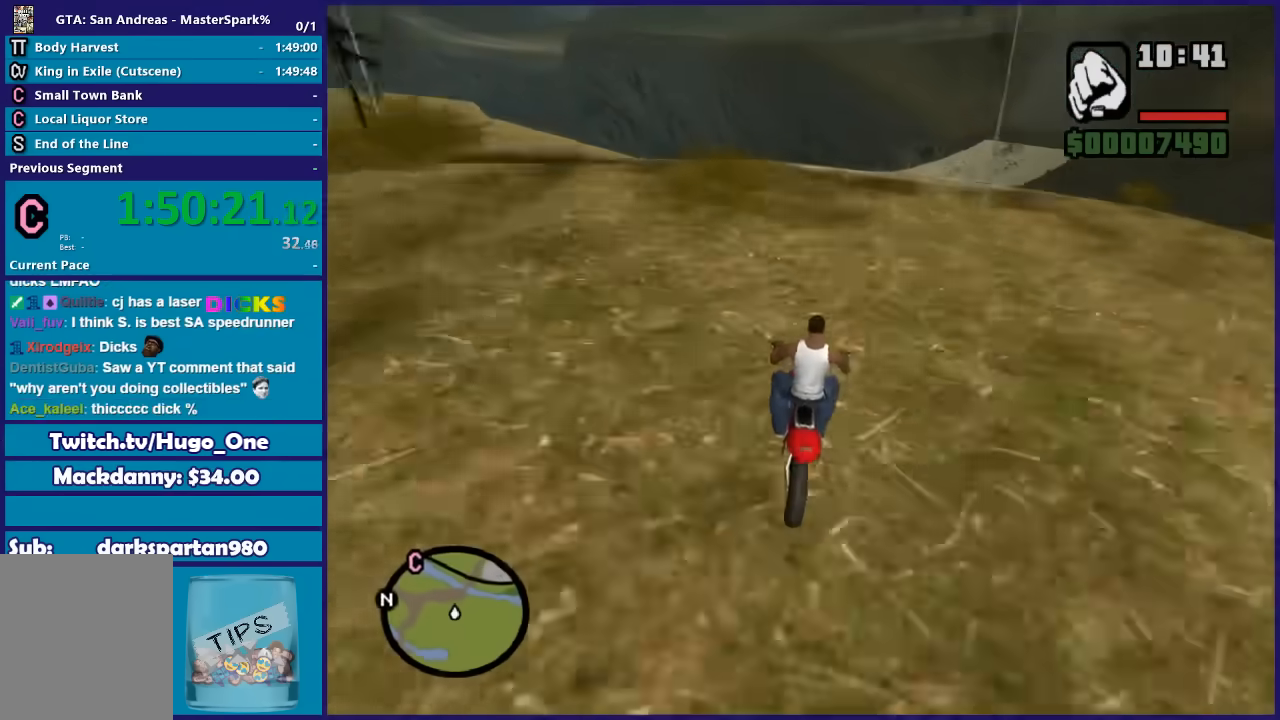
{"buttons": ["R2"], "left_stick": "right", "right_stick": "down", "button_events": []}
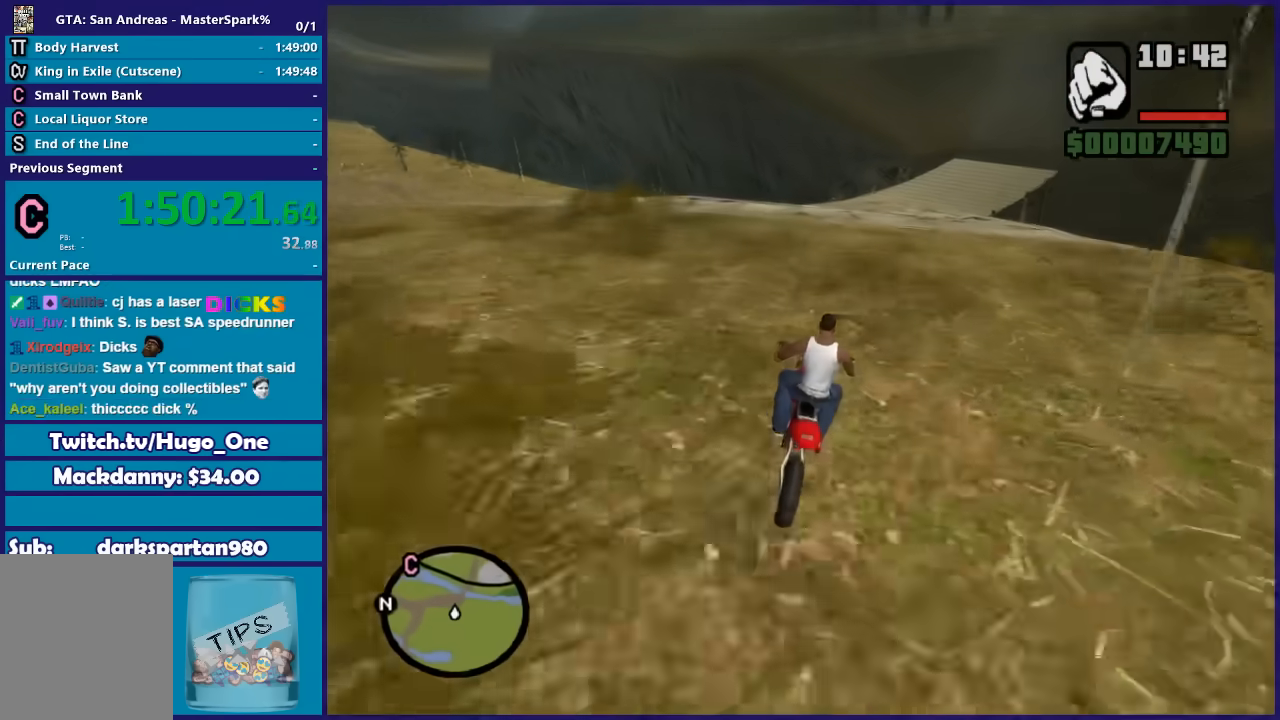
{"buttons": ["R2"], "left_stick": "center", "right_stick": "down", "button_events": []}